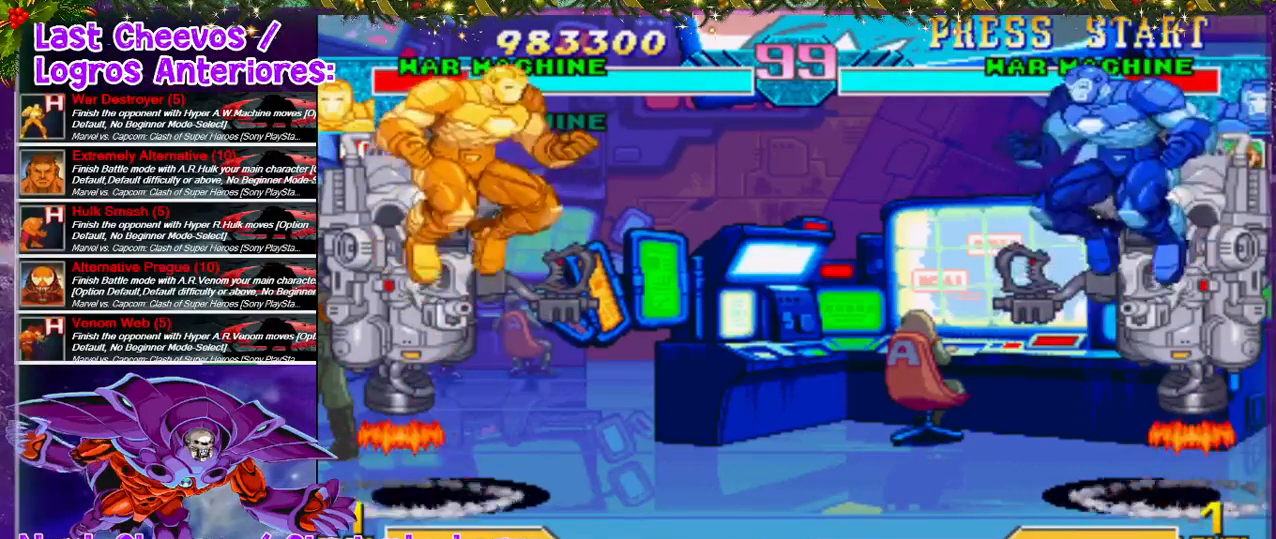
Gameplay with a controller (PlayStation layout); each line is a JSON object with the inputs held at the frame after it (dt_ms = milliseconds from this image to that frame). "events" lists button and stick changes between this image and that frame as [ms after this image, input, new state], when the widget could be followed in between. Not read: L3 R3.
{"dt_ms": 500, "buttons": ["DPAD_RIGHT"], "left_stick": "center", "right_stick": "center", "events": [[233, "DPAD_RIGHT", "down"], [333, "DPAD_RIGHT", "up"], [367, "DPAD_RIGHT", "down"]]}
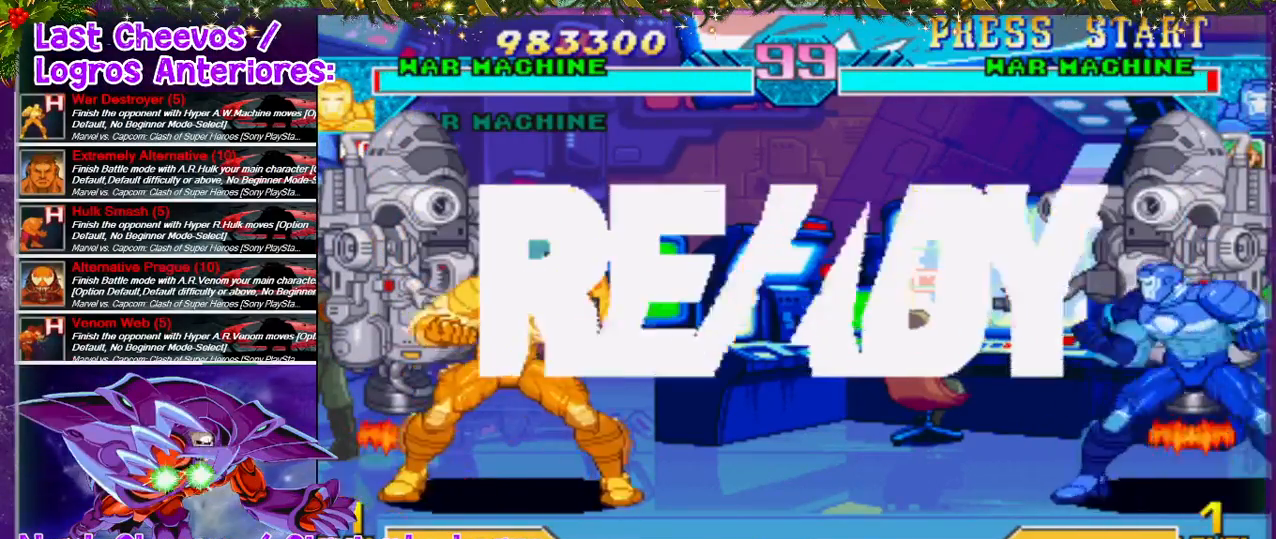
{"dt_ms": 500, "buttons": ["DPAD_RIGHT"], "left_stick": "center", "right_stick": "center", "events": []}
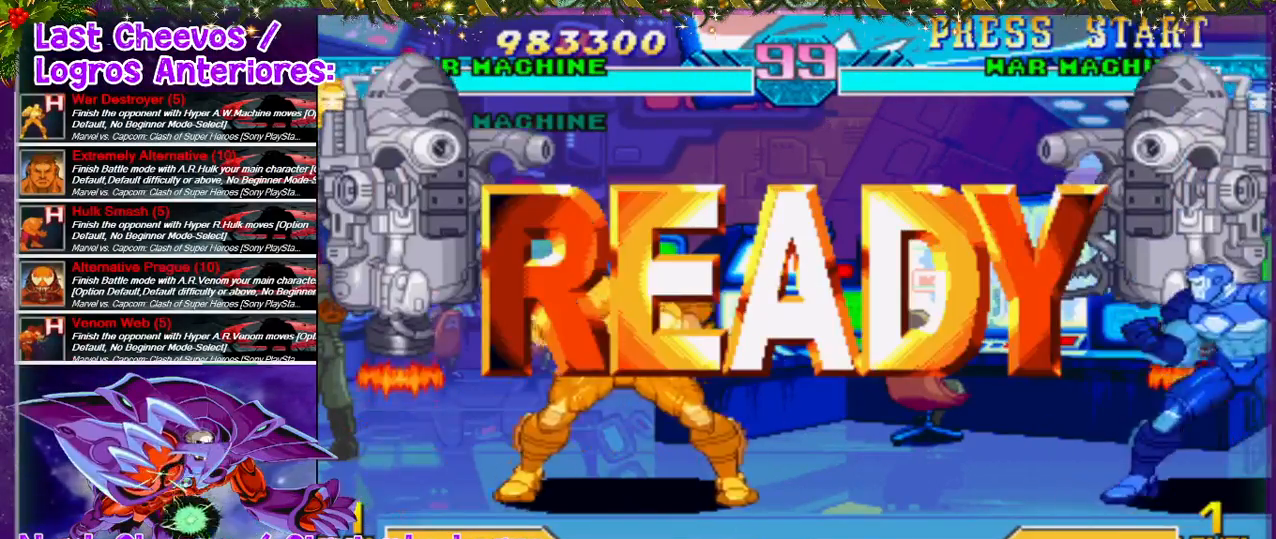
{"dt_ms": 500, "buttons": ["DPAD_RIGHT"], "left_stick": "center", "right_stick": "center", "events": []}
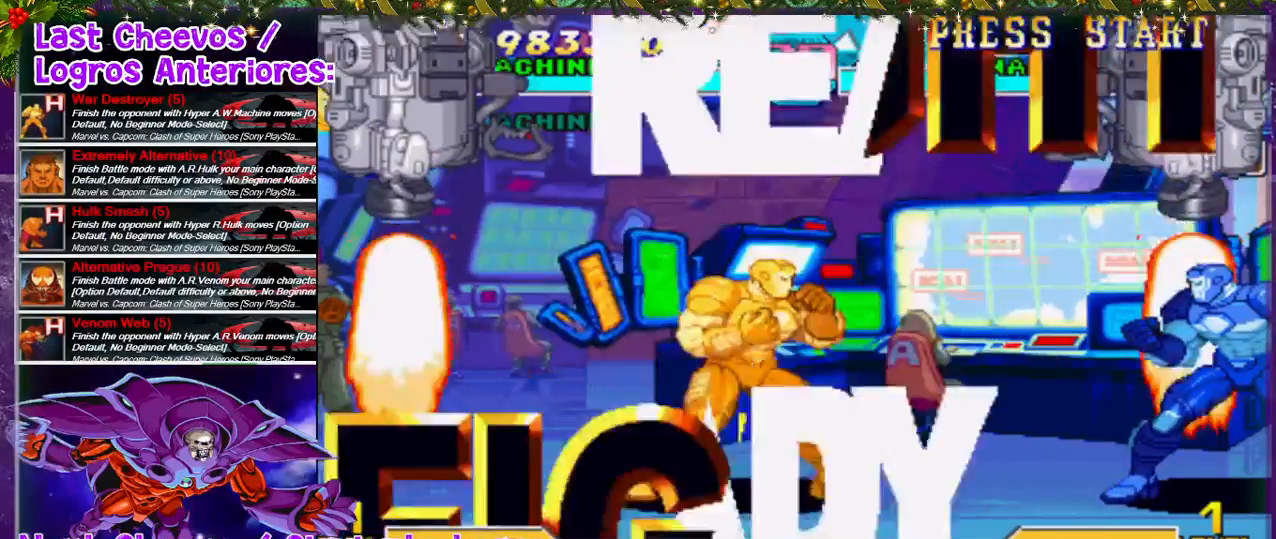
{"dt_ms": 500, "buttons": ["DPAD_RIGHT"], "left_stick": "center", "right_stick": "center", "events": []}
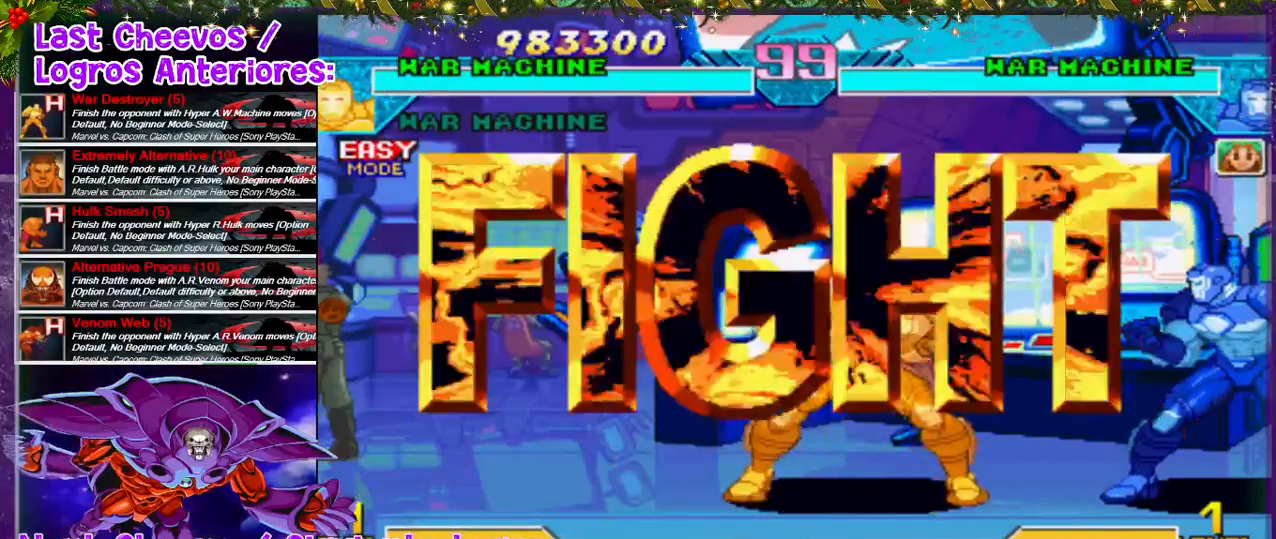
{"dt_ms": 500, "buttons": ["SQUARE", "DPAD_RIGHT"], "left_stick": "center", "right_stick": "center", "events": [[467, "SQUARE", "down"]]}
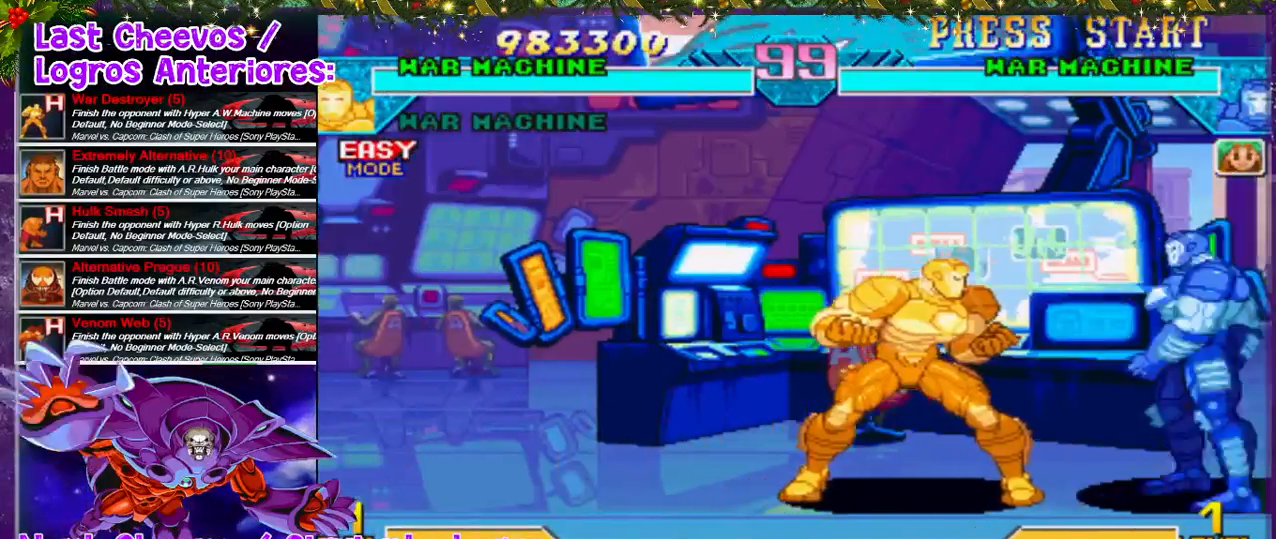
{"dt_ms": 500, "buttons": ["DPAD_RIGHT"], "left_stick": "center", "right_stick": "center", "events": [[67, "SQUARE", "up"], [133, "SQUARE", "down"], [200, "SQUARE", "up"], [233, "SQUARE", "down"], [267, "SQUARE", "up"], [333, "DPAD_DOWN", "down"], [433, "SQUARE", "down"], [467, "SQUARE", "up"], [500, "DPAD_DOWN", "up"]]}
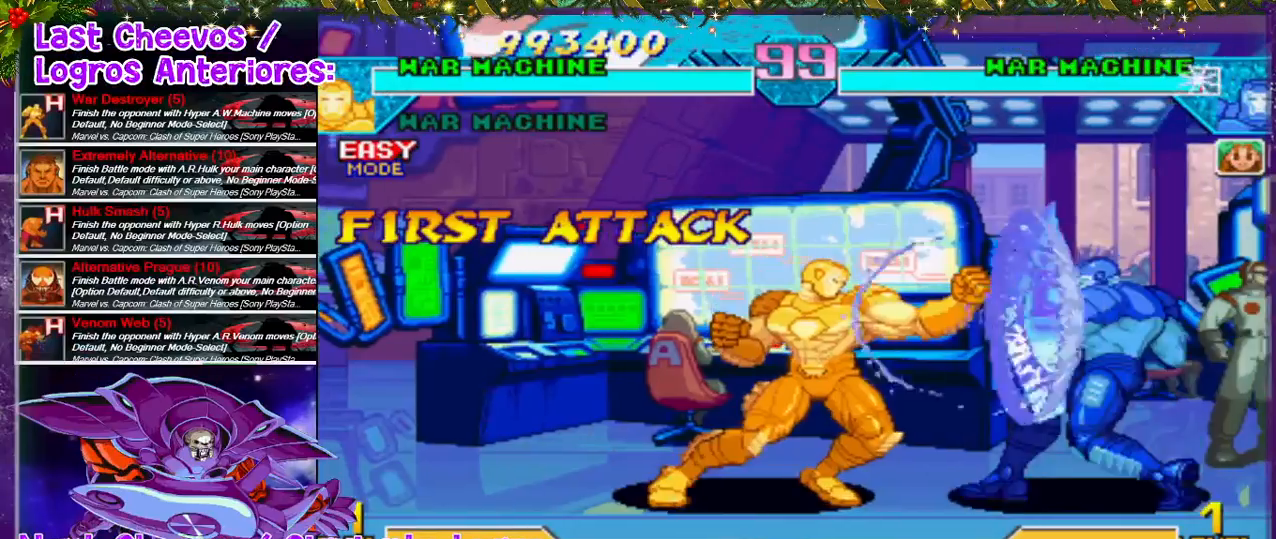
{"dt_ms": 500, "buttons": ["DPAD_UP", "DPAD_RIGHT"], "left_stick": "center", "right_stick": "center", "events": [[367, "DPAD_UP", "down"]]}
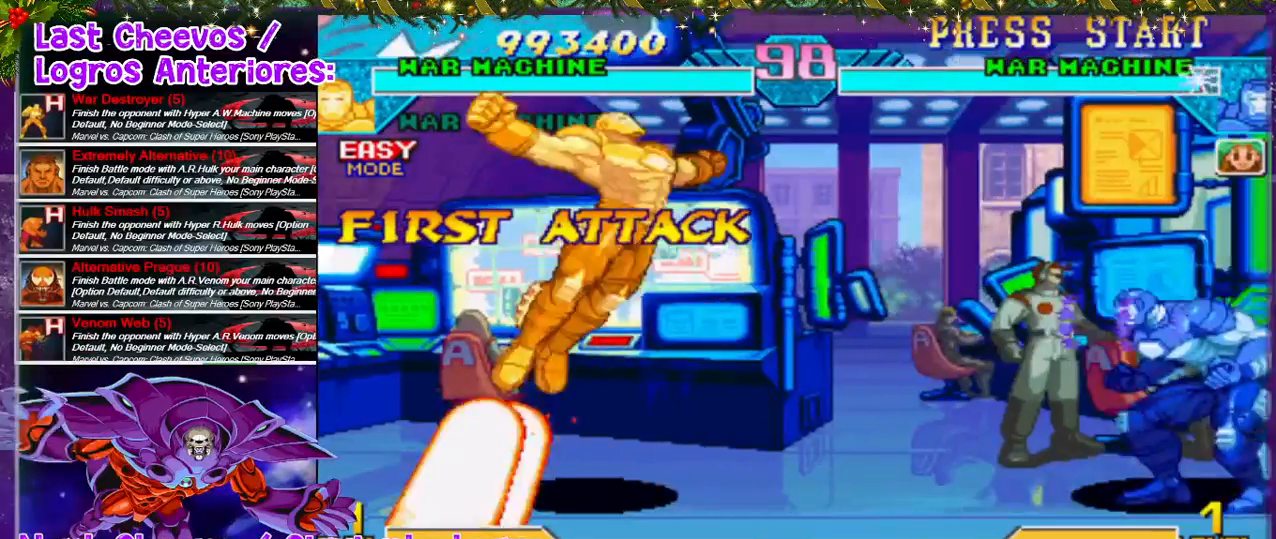
{"dt_ms": 500, "buttons": ["DPAD_RIGHT"], "left_stick": "center", "right_stick": "center", "events": [[33, "DPAD_UP", "up"], [300, "DPAD_RIGHT", "up"], [367, "DPAD_RIGHT", "down"], [467, "DPAD_RIGHT", "up"], [500, "DPAD_RIGHT", "down"]]}
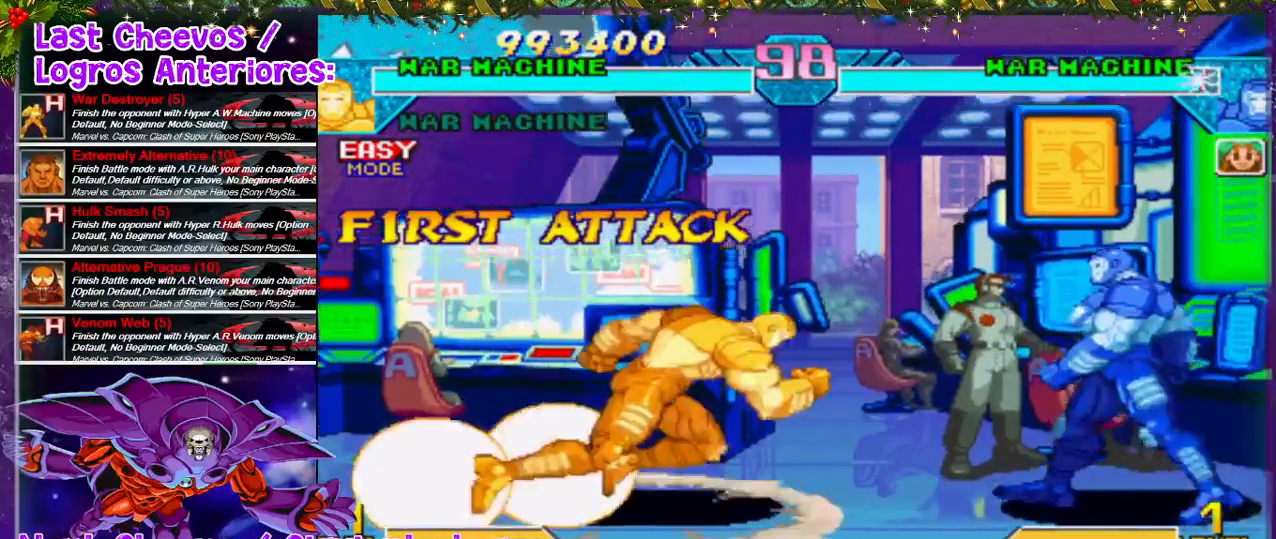
{"dt_ms": 500, "buttons": ["SQUARE", "DPAD_RIGHT"], "left_stick": "center", "right_stick": "center", "events": [[233, "SQUARE", "down"], [333, "DPAD_DOWN", "down"], [333, "SQUARE", "up"], [367, "SQUARE", "down"], [467, "SQUARE", "up"], [500, "DPAD_DOWN", "up"], [500, "SQUARE", "down"]]}
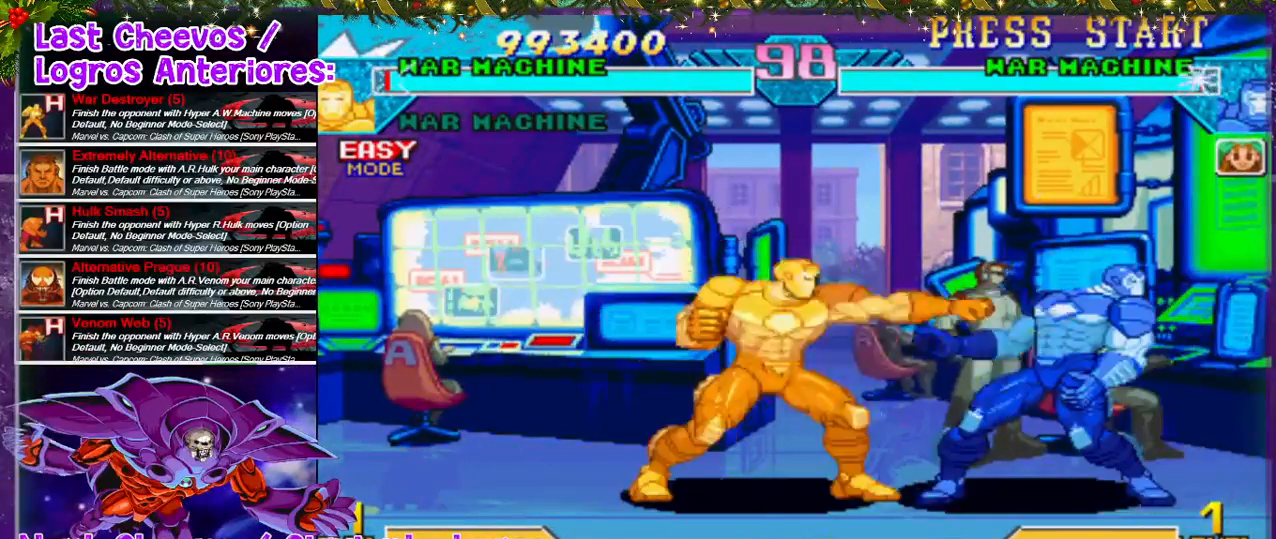
{"dt_ms": 500, "buttons": [], "left_stick": "center", "right_stick": "center", "events": [[67, "SQUARE", "up"], [100, "SQUARE", "down"], [133, "SQUARE", "up"], [200, "SQUARE", "down"], [233, "SQUARE", "up"], [300, "SQUARE", "down"], [333, "SQUARE", "up"], [367, "SQUARE", "down"], [467, "SQUARE", "up"], [500, "DPAD_RIGHT", "up"]]}
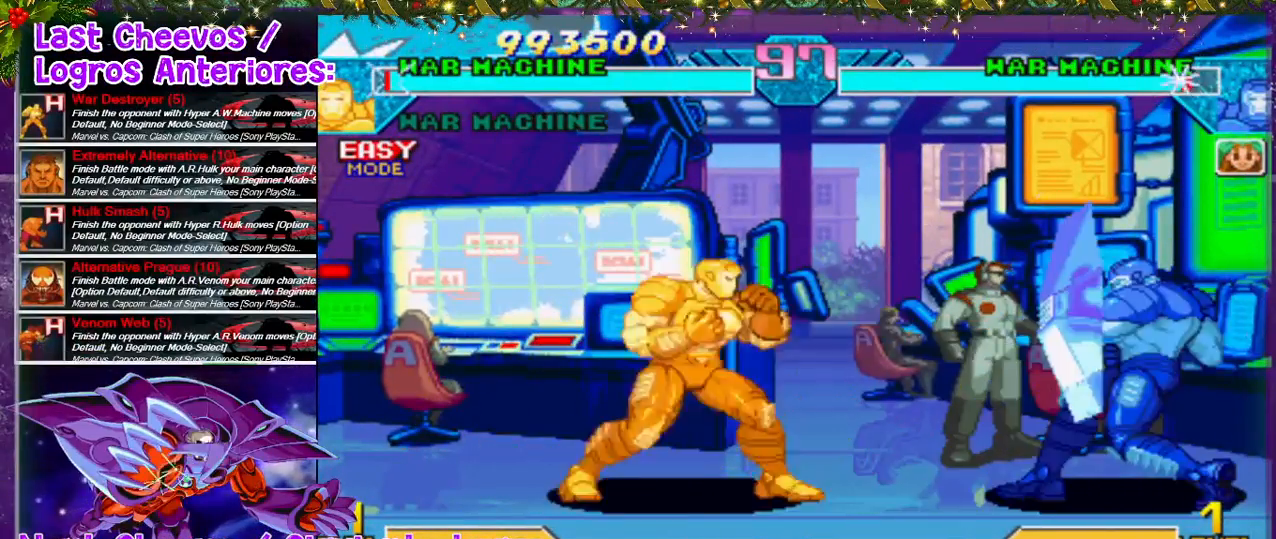
{"dt_ms": 500, "buttons": ["SQUARE", "DPAD_RIGHT"], "left_stick": "center", "right_stick": "center", "events": [[33, "DPAD_RIGHT", "down"], [133, "DPAD_RIGHT", "up"], [200, "DPAD_RIGHT", "down"], [233, "DPAD_RIGHT", "up"], [333, "DPAD_RIGHT", "down"], [500, "SQUARE", "down"]]}
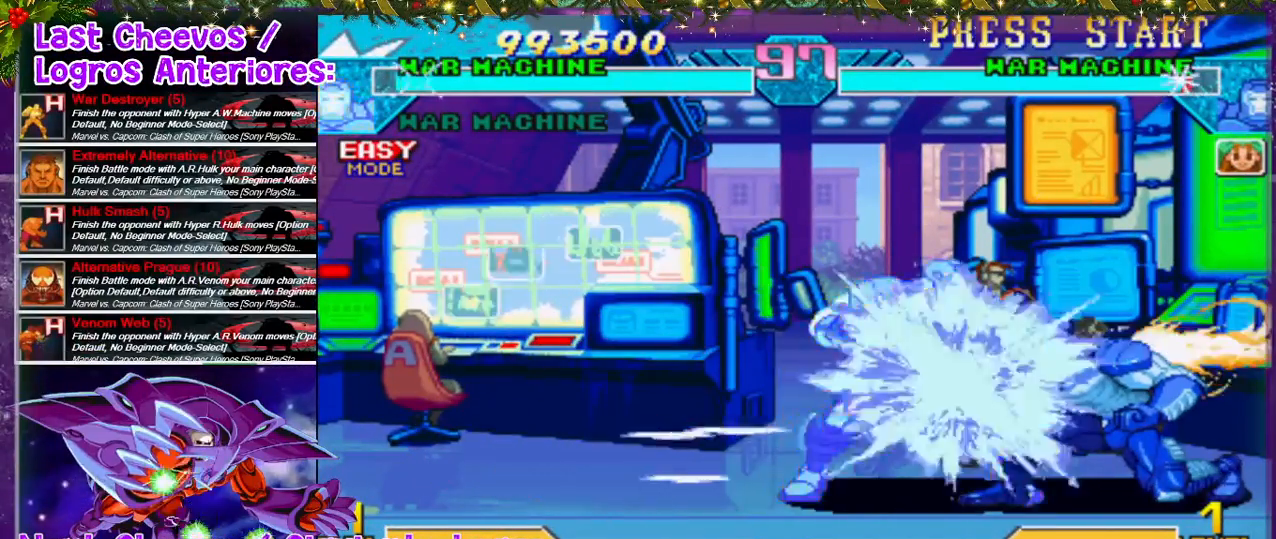
{"dt_ms": 500, "buttons": ["DPAD_RIGHT"], "left_stick": "center", "right_stick": "center", "events": [[67, "DPAD_DOWN", "down"], [200, "SQUARE", "up"], [233, "SQUARE", "down"], [300, "SQUARE", "up"], [333, "DPAD_DOWN", "up"], [333, "SQUARE", "down"], [400, "SQUARE", "up"], [433, "SQUARE", "down"], [500, "SQUARE", "up"]]}
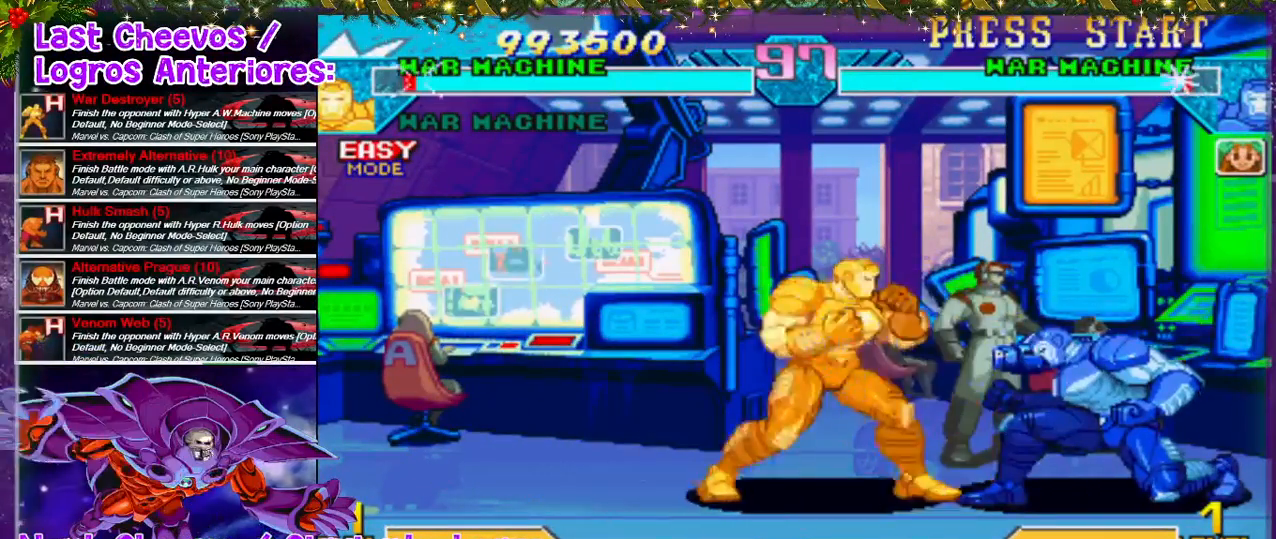
{"dt_ms": 1000, "buttons": ["DPAD_RIGHT"], "left_stick": "center", "right_stick": "center"}
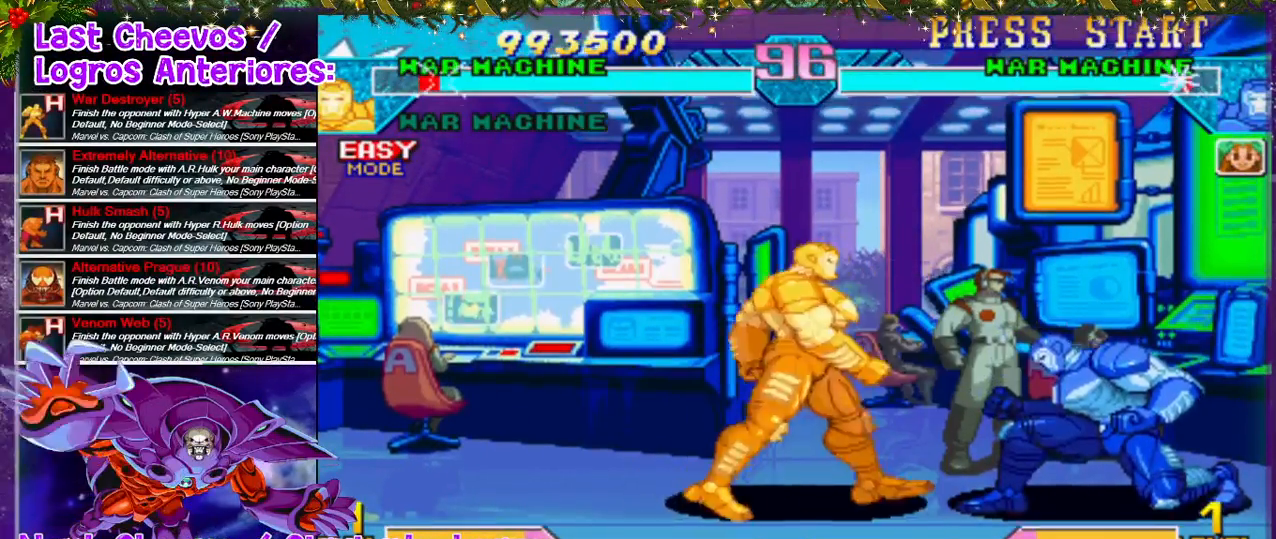
{"dt_ms": 500, "buttons": ["DPAD_RIGHT"], "left_stick": "center", "right_stick": "center", "events": [[67, "DPAD_UP", "down"], [267, "DPAD_UP", "up"]]}
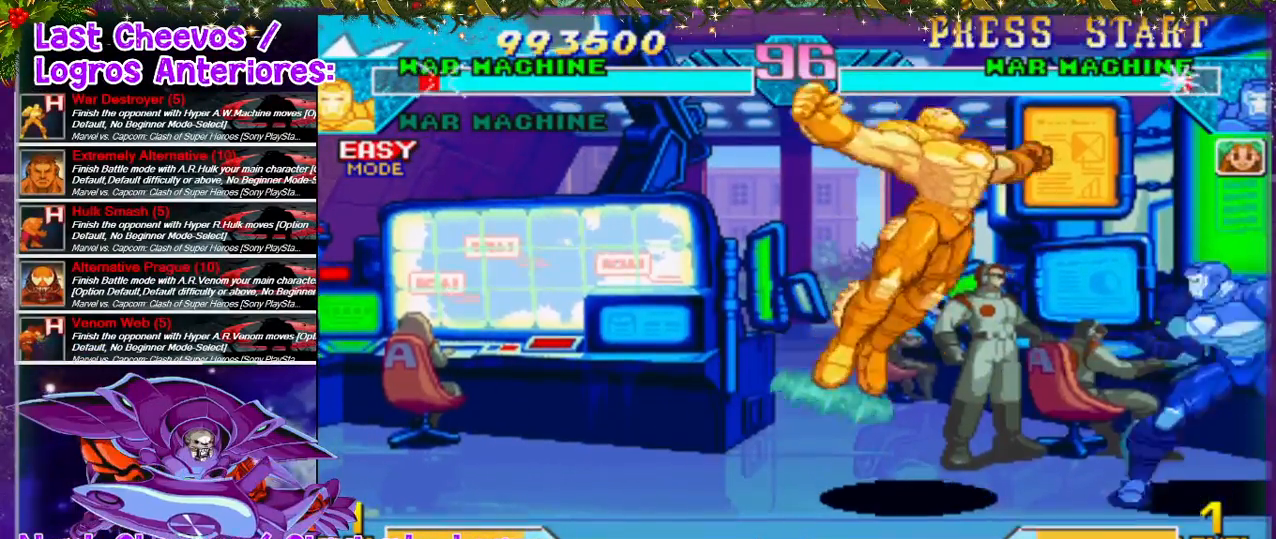
{"dt_ms": 500, "buttons": ["DPAD_DOWN", "DPAD_RIGHT"], "left_stick": "center", "right_stick": "center", "events": [[33, "DPAD_DOWN", "down"], [33, "SQUARE", "down"], [133, "SQUARE", "up"], [200, "SQUARE", "down"], [267, "SQUARE", "up"], [333, "SQUARE", "down"], [400, "SQUARE", "up"], [467, "SQUARE", "down"], [500, "SQUARE", "up"]]}
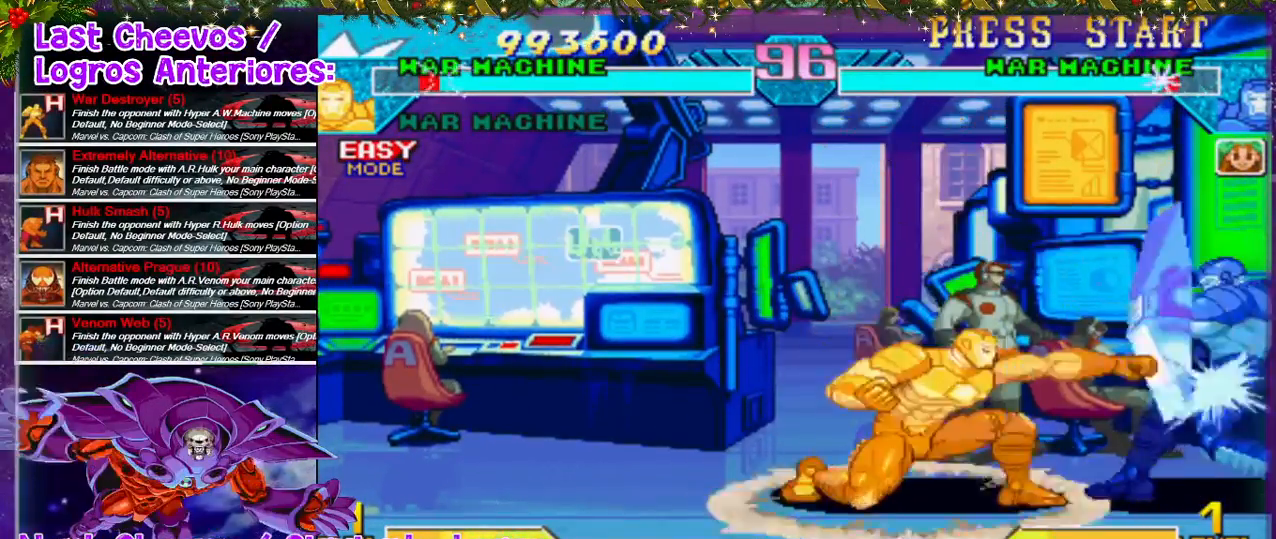
{"dt_ms": 500, "buttons": ["DPAD_UP", "DPAD_RIGHT"], "left_stick": "center", "right_stick": "center", "events": [[67, "SQUARE", "down"], [133, "DPAD_DOWN", "up"], [133, "SQUARE", "up"], [267, "SQUARE", "down"], [333, "SQUARE", "up"], [500, "DPAD_UP", "down"]]}
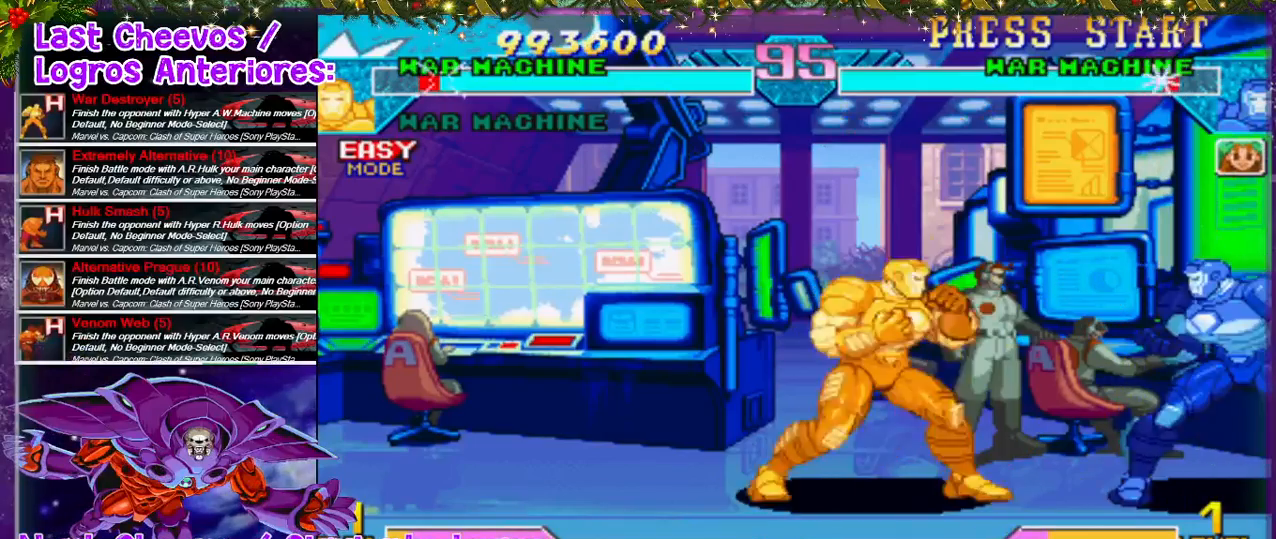
{"dt_ms": 500, "buttons": ["SQUARE", "DPAD_DOWN", "DPAD_RIGHT"], "left_stick": "center", "right_stick": "center", "events": [[300, "DPAD_UP", "up"], [467, "DPAD_DOWN", "down"], [500, "SQUARE", "down"]]}
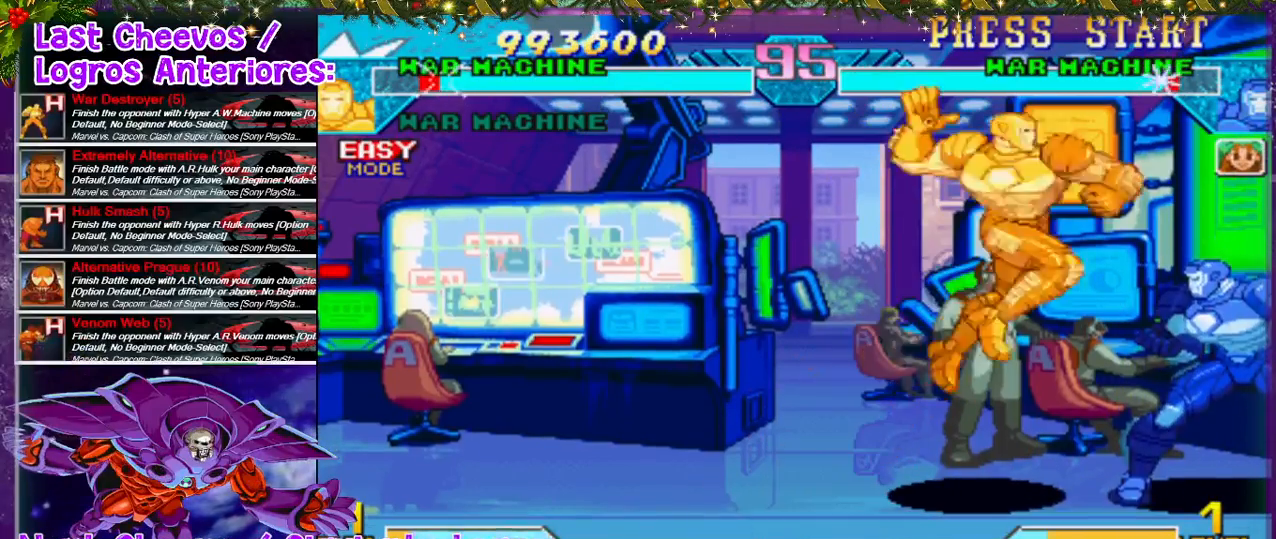
{"dt_ms": 500, "buttons": ["SQUARE", "DPAD_DOWN", "DPAD_RIGHT"], "left_stick": "center", "right_stick": "center", "events": [[100, "SQUARE", "up"], [167, "SQUARE", "down"], [233, "SQUARE", "up"], [300, "SQUARE", "down"], [333, "SQUARE", "up"], [400, "SQUARE", "down"]]}
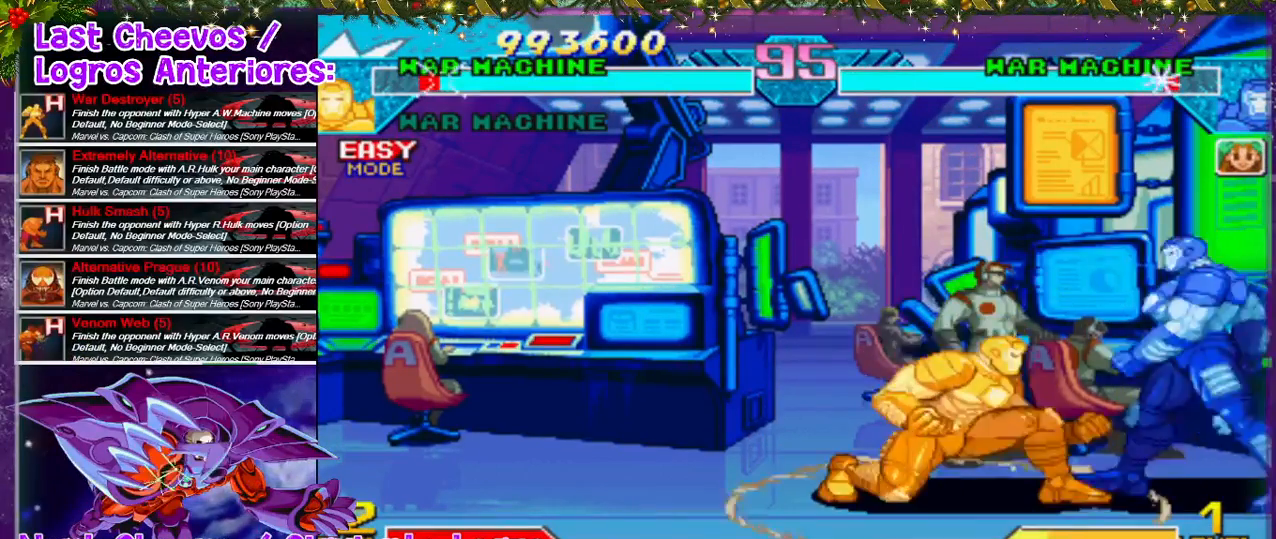
{"dt_ms": 500, "buttons": ["DPAD_RIGHT"], "left_stick": "center", "right_stick": "center", "events": [[67, "DPAD_DOWN", "up"], [67, "SQUARE", "up"], [100, "DPAD_RIGHT", "up"], [267, "DPAD_RIGHT", "down"], [267, "SQUARE", "down"], [300, "SQUARE", "up"], [433, "DPAD_RIGHT", "up"], [500, "DPAD_RIGHT", "down"]]}
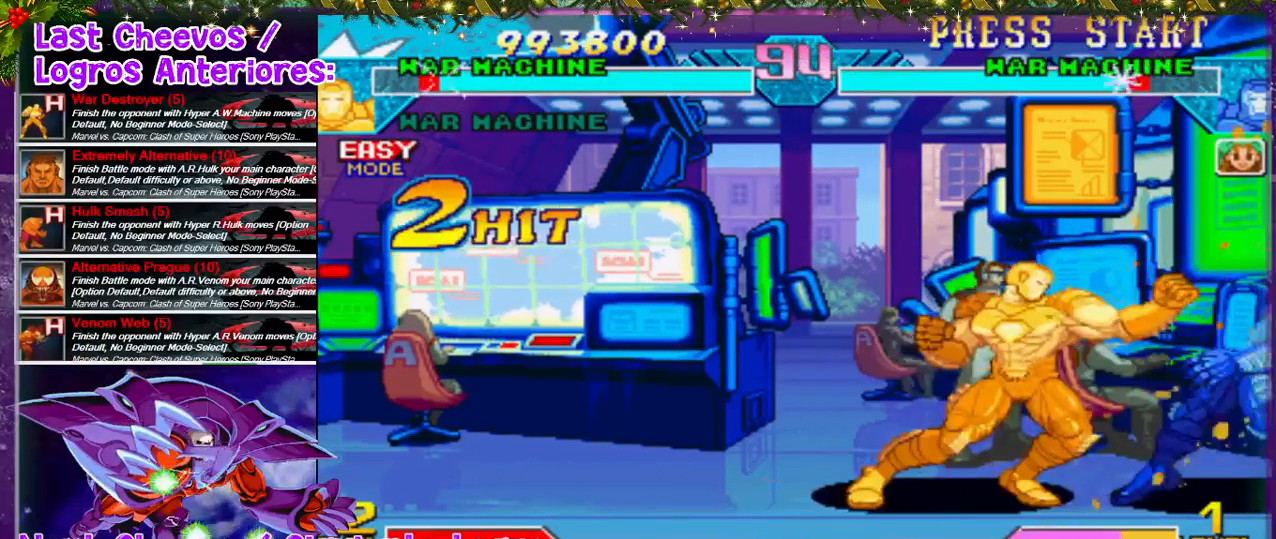
{"dt_ms": 500, "buttons": ["DPAD_UP", "DPAD_RIGHT"], "left_stick": "center", "right_stick": "center", "events": [[100, "DPAD_RIGHT", "up"], [233, "DPAD_RIGHT", "down"], [333, "DPAD_UP", "down"]]}
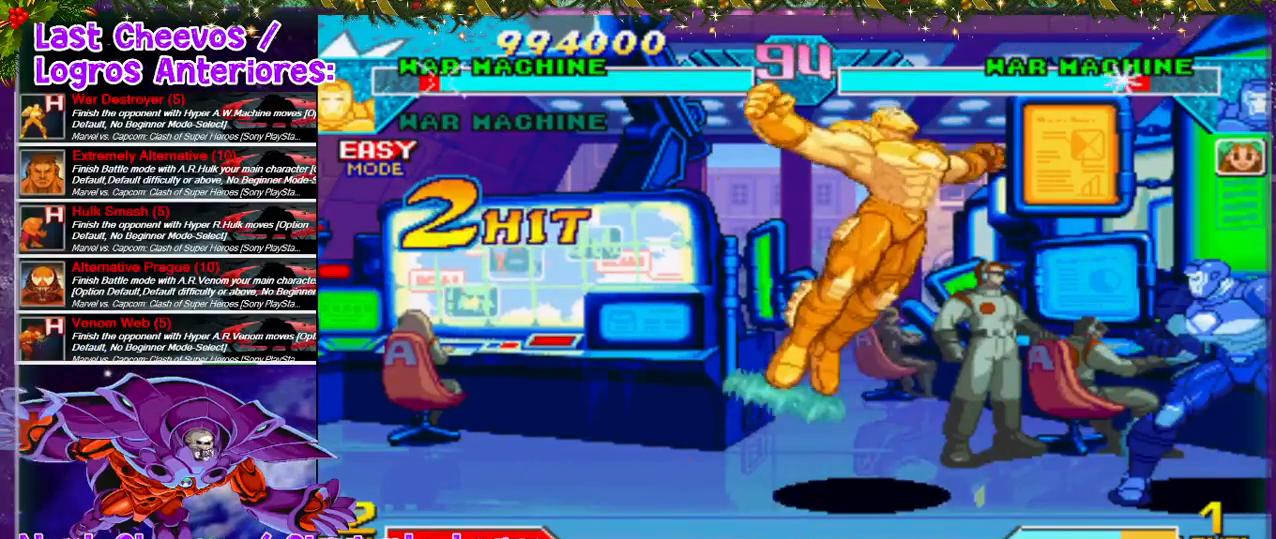
{"dt_ms": 500, "buttons": ["DPAD_DOWN", "DPAD_RIGHT"], "left_stick": "center", "right_stick": "center", "events": [[33, "DPAD_UP", "up"], [267, "DPAD_DOWN", "down"], [333, "SQUARE", "down"], [400, "SQUARE", "up"]]}
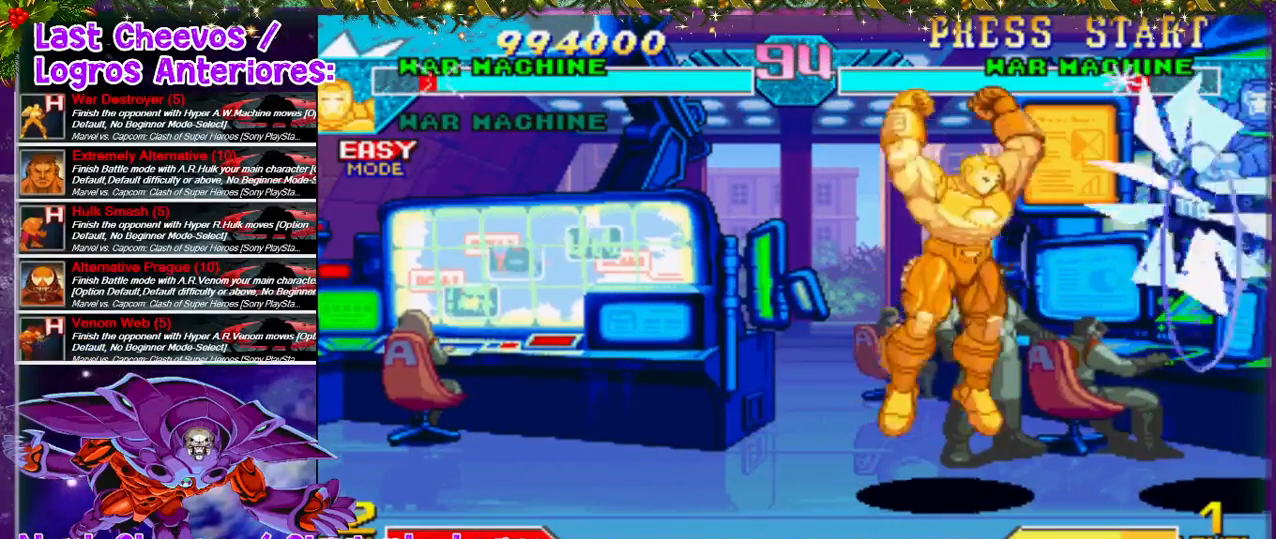
{"dt_ms": 500, "buttons": ["DPAD_DOWN", "DPAD_RIGHT"], "left_stick": "center", "right_stick": "center", "events": [[100, "SQUARE", "down"], [133, "SQUARE", "up"], [267, "DPAD_DOWN", "up"], [500, "DPAD_DOWN", "down"]]}
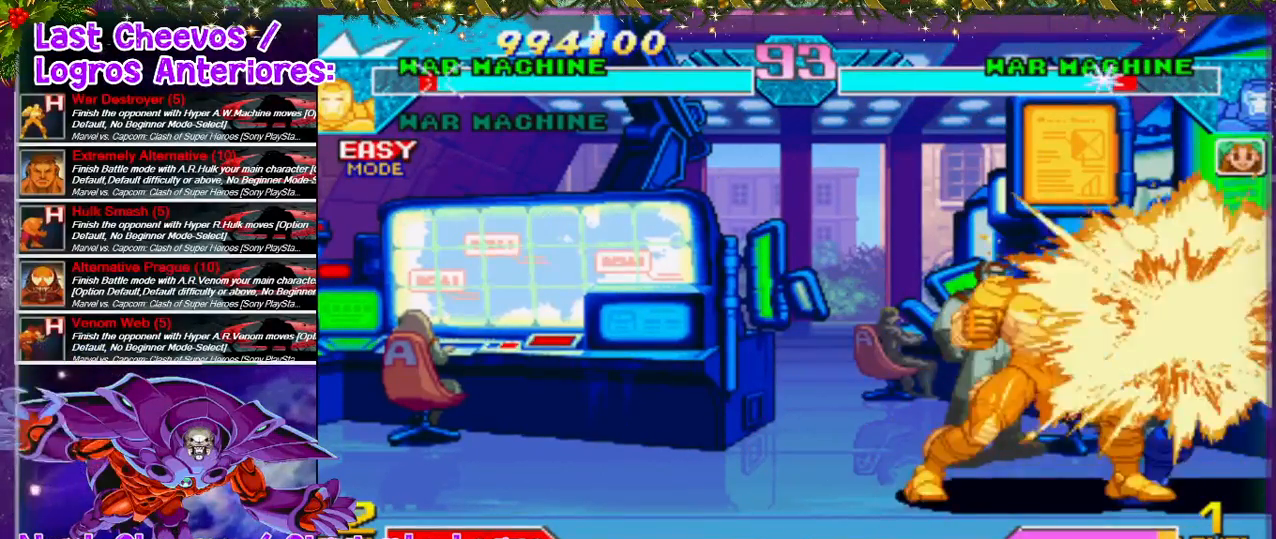
{"dt_ms": 500, "buttons": ["SQUARE", "DPAD_DOWN", "DPAD_RIGHT"], "left_stick": "center", "right_stick": "center"}
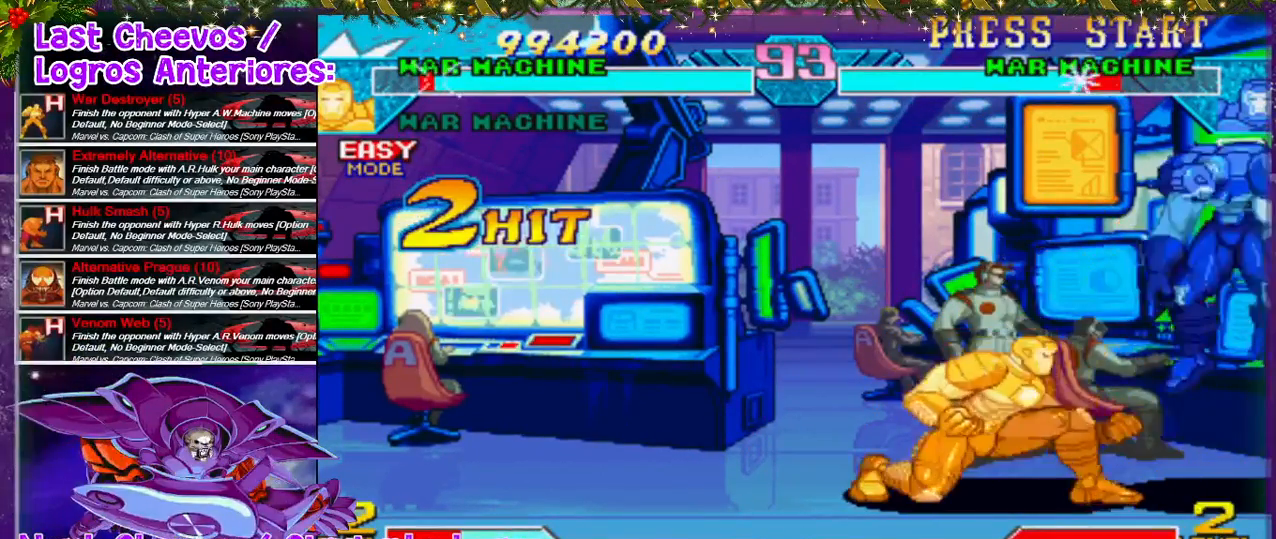
{"dt_ms": 500, "buttons": ["SQUARE"], "left_stick": "center", "right_stick": "center", "events": [[33, "DPAD_DOWN", "up"], [33, "SQUARE", "up"], [100, "SQUARE", "down"], [167, "SQUARE", "up"], [267, "DPAD_RIGHT", "up"], [267, "SQUARE", "down"], [333, "DPAD_RIGHT", "down"], [333, "SQUARE", "up"], [400, "SQUARE", "down"], [467, "DPAD_RIGHT", "up"]]}
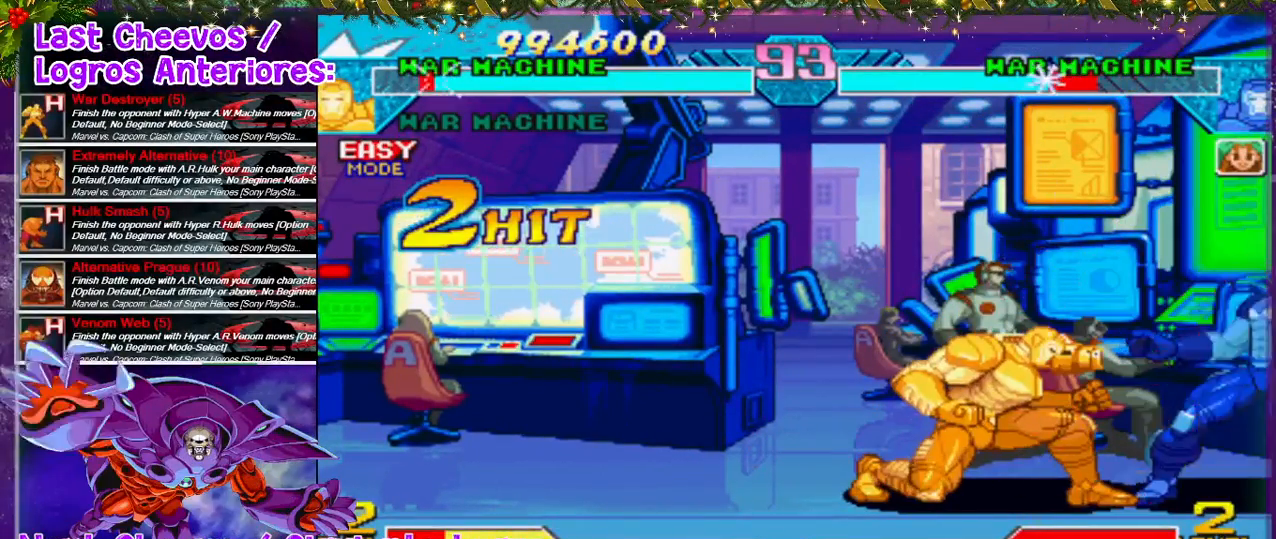
{"dt_ms": 500, "buttons": ["SQUARE", "DPAD_RIGHT"], "left_stick": "center", "right_stick": "center", "events": [[33, "SQUARE", "up"], [67, "DPAD_RIGHT", "down"], [167, "SQUARE", "down"], [233, "DPAD_UP", "down"], [233, "SQUARE", "up"], [300, "SQUARE", "down"], [367, "DPAD_UP", "up"], [367, "SQUARE", "up"], [400, "SQUARE", "down"]]}
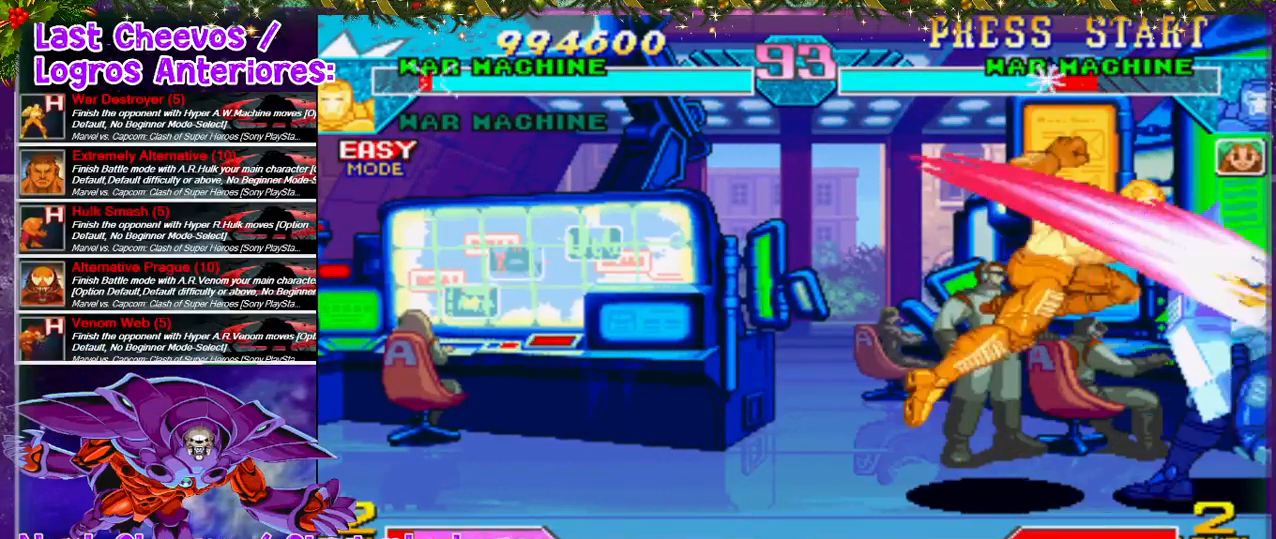
{"dt_ms": 500, "buttons": ["DPAD_DOWN", "DPAD_RIGHT"], "left_stick": "center", "right_stick": "center", "events": [[133, "SQUARE", "up"], [200, "SQUARE", "down"], [267, "SQUARE", "up"], [300, "DPAD_DOWN", "down"], [433, "SQUARE", "down"], [500, "SQUARE", "up"]]}
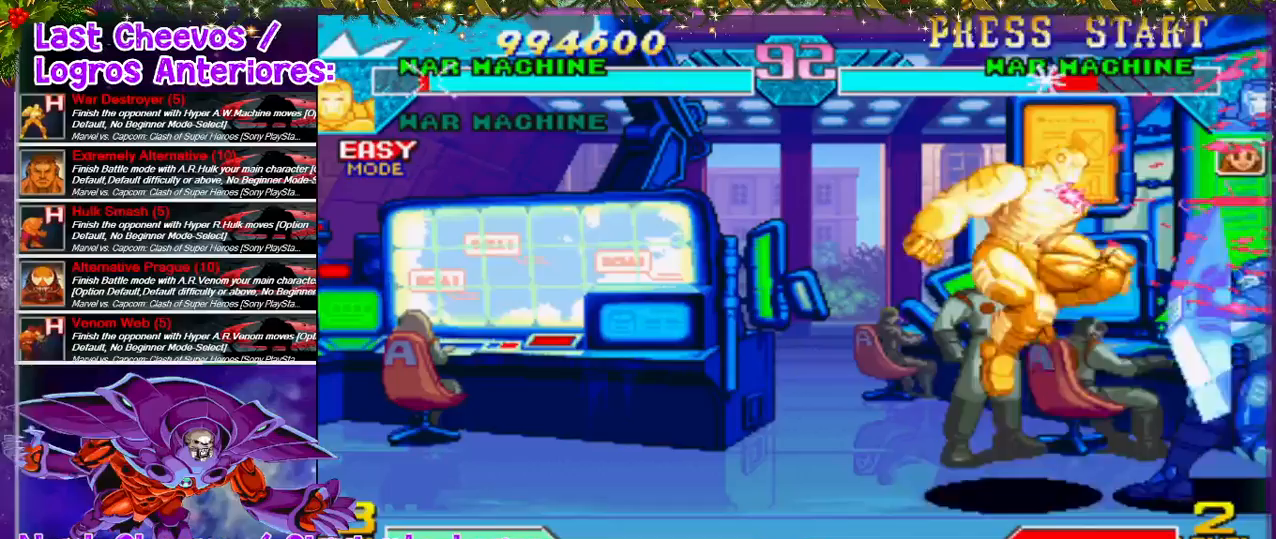
{"dt_ms": 500, "buttons": ["DPAD_DOWN", "DPAD_RIGHT"], "left_stick": "center", "right_stick": "center", "events": [[100, "SQUARE", "down"], [167, "SQUARE", "up"], [333, "SQUARE", "down"], [400, "SQUARE", "up"]]}
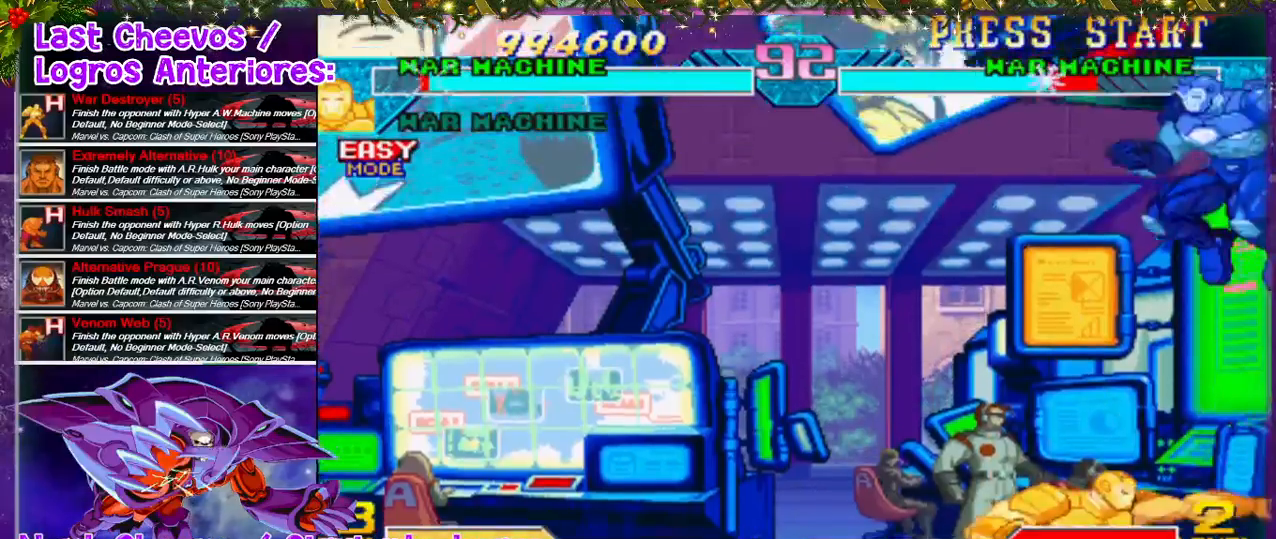
{"dt_ms": 500, "buttons": ["SQUARE", "DPAD_RIGHT"], "left_stick": "center", "right_stick": "center", "events": [[33, "DPAD_DOWN", "up"], [33, "SQUARE", "down"], [67, "SQUARE", "up"], [433, "SQUARE", "down"]]}
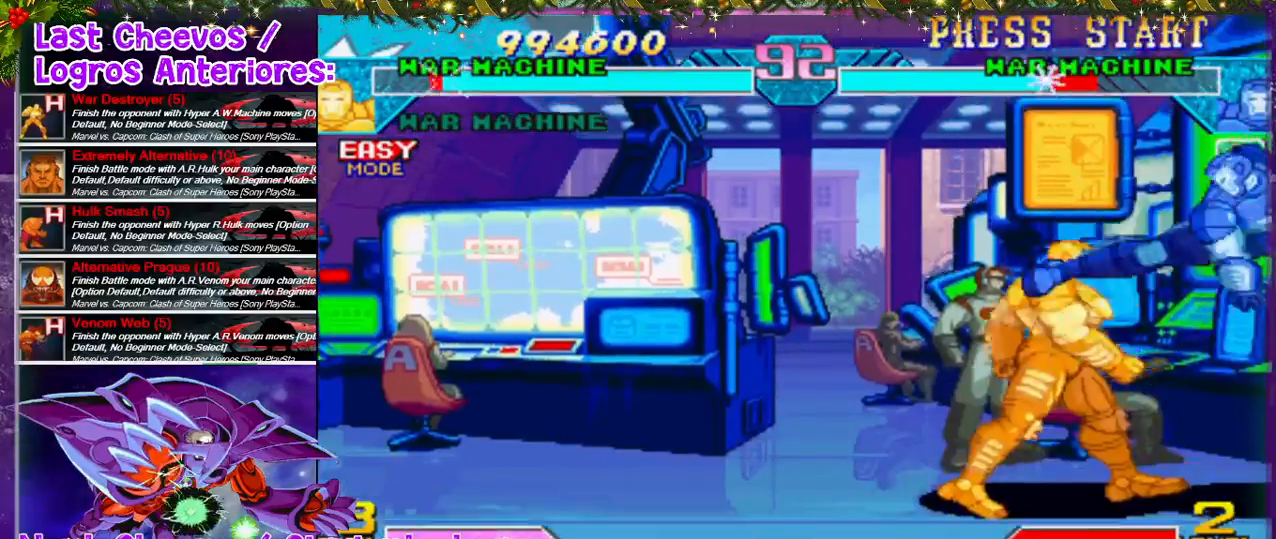
{"dt_ms": 1000, "buttons": ["DPAD_UP", "DPAD_RIGHT"], "left_stick": "center", "right_stick": "center"}